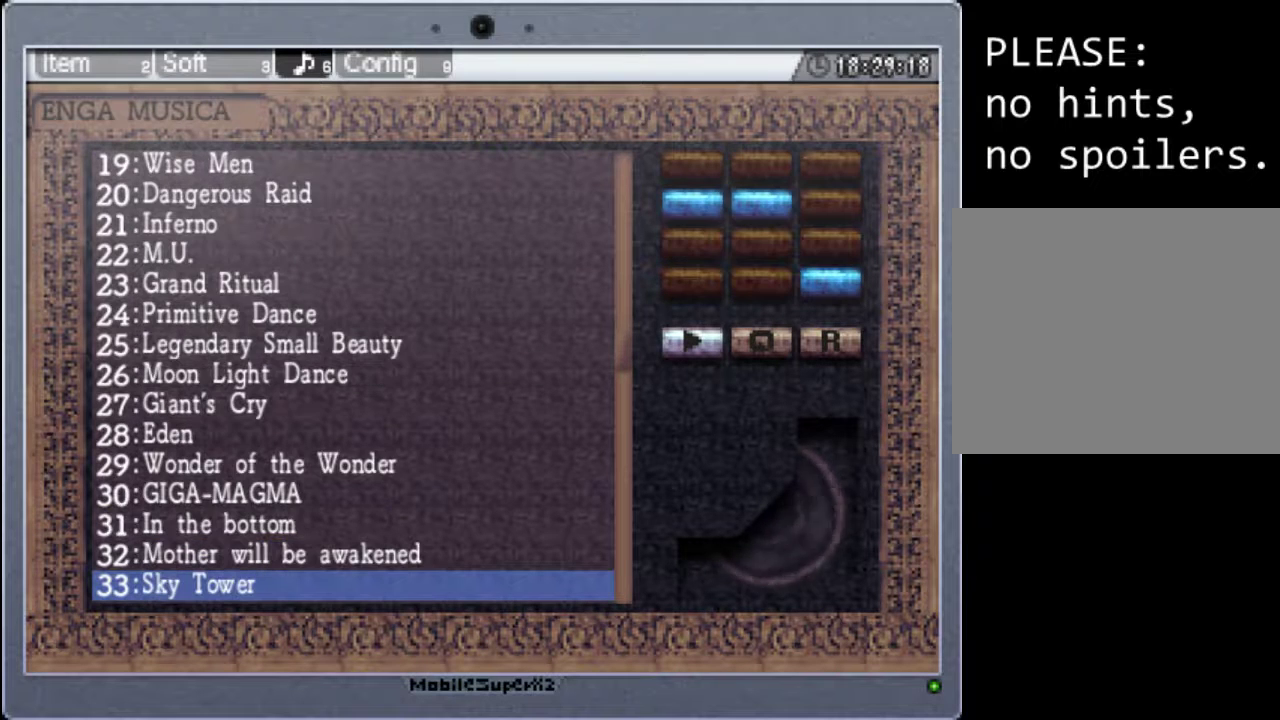
Gameplay with a controller (Xbox layout); each line is a JSON object with the inputs held at the frame after it. "events" lists button and stick changes between this image and that frame as [ms after this image, input, new state], when the widget could be followed in between. Not read: L3 R3 left_stick right_stick.
{"buttons": [], "events": [[167, "A", "up"]]}
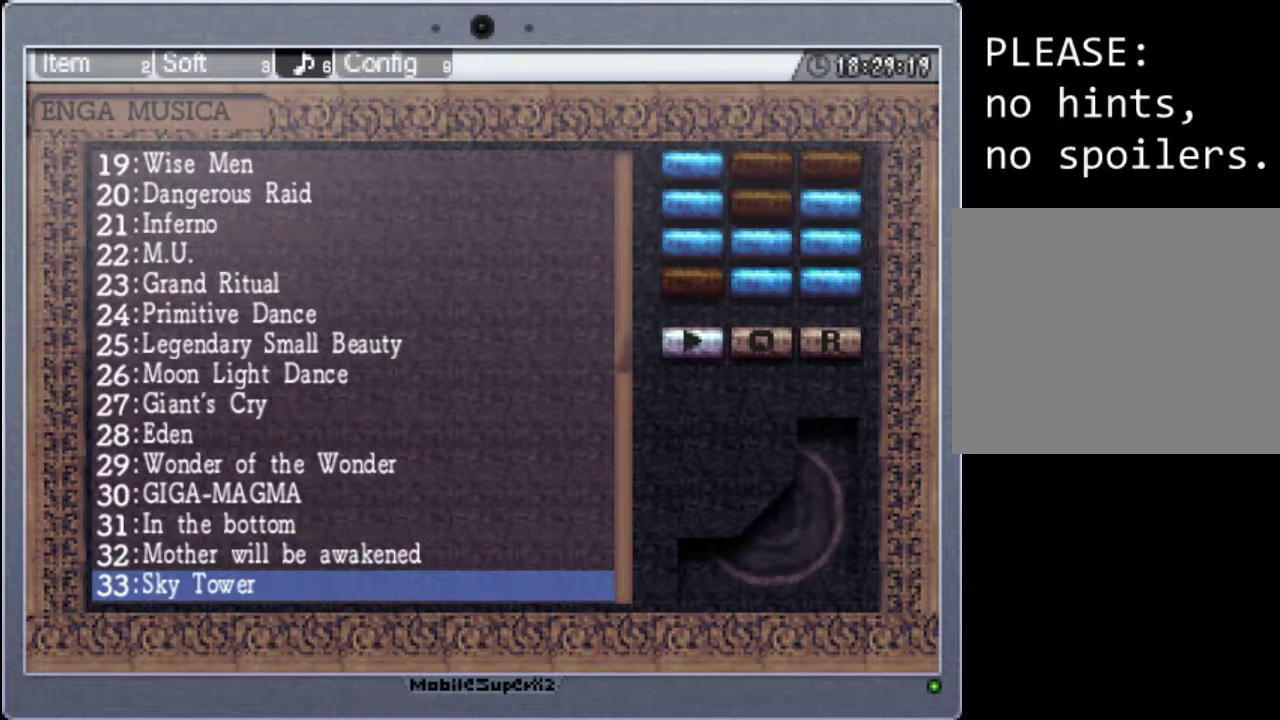
{"buttons": ["A"], "events": [[233, "DPAD_DOWN", "down"], [333, "DPAD_DOWN", "up"], [500, "A", "down"]]}
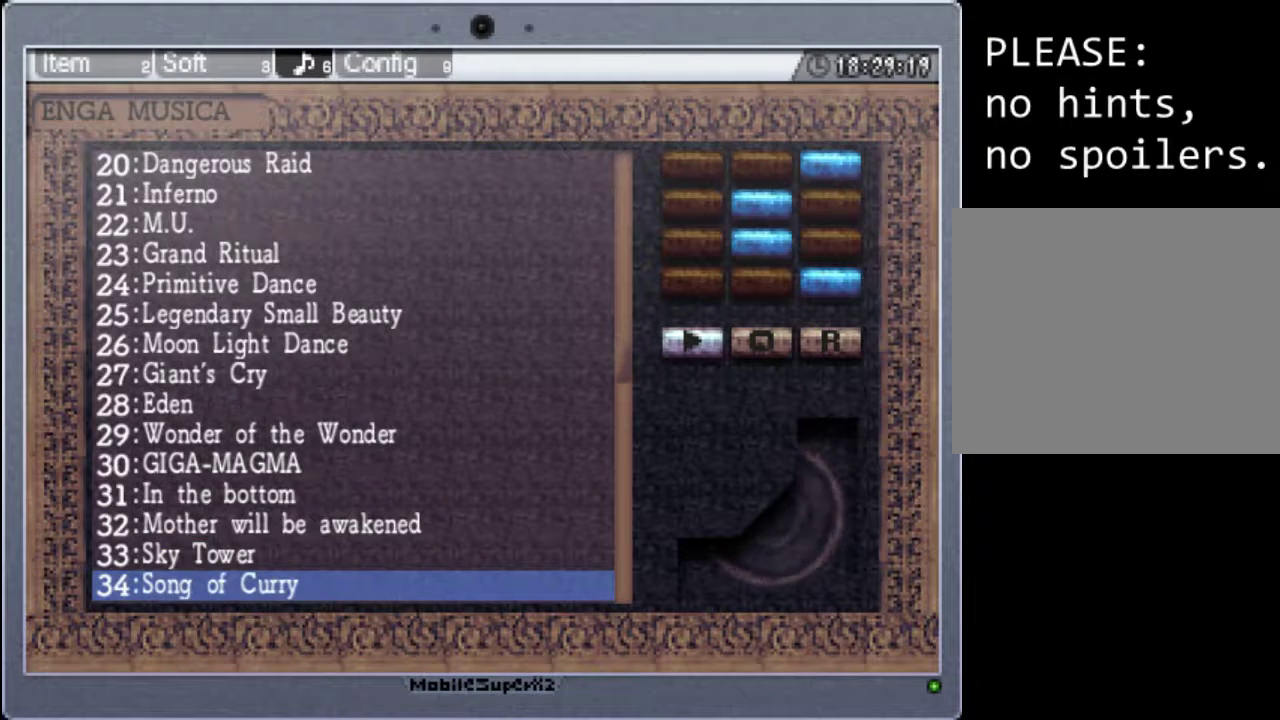
{"buttons": [], "events": [[167, "A", "up"]]}
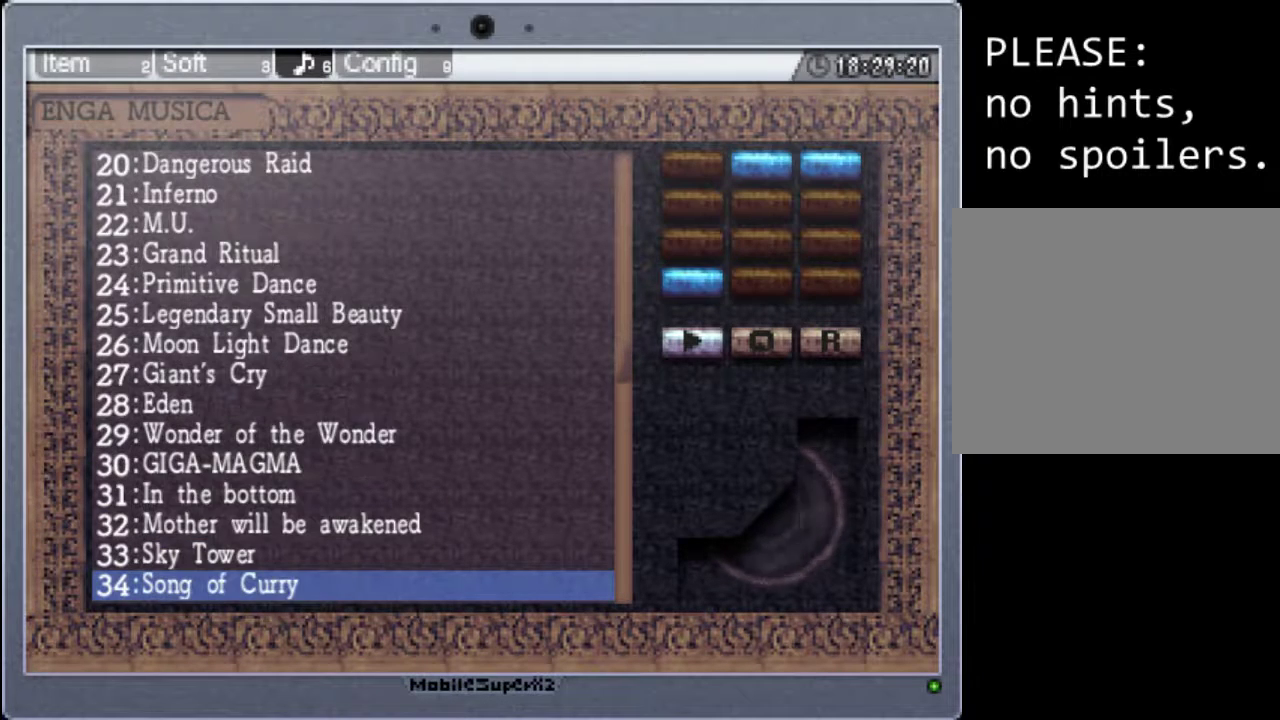
{"buttons": [], "events": [[33, "DPAD_DOWN", "down"], [167, "DPAD_DOWN", "up"]]}
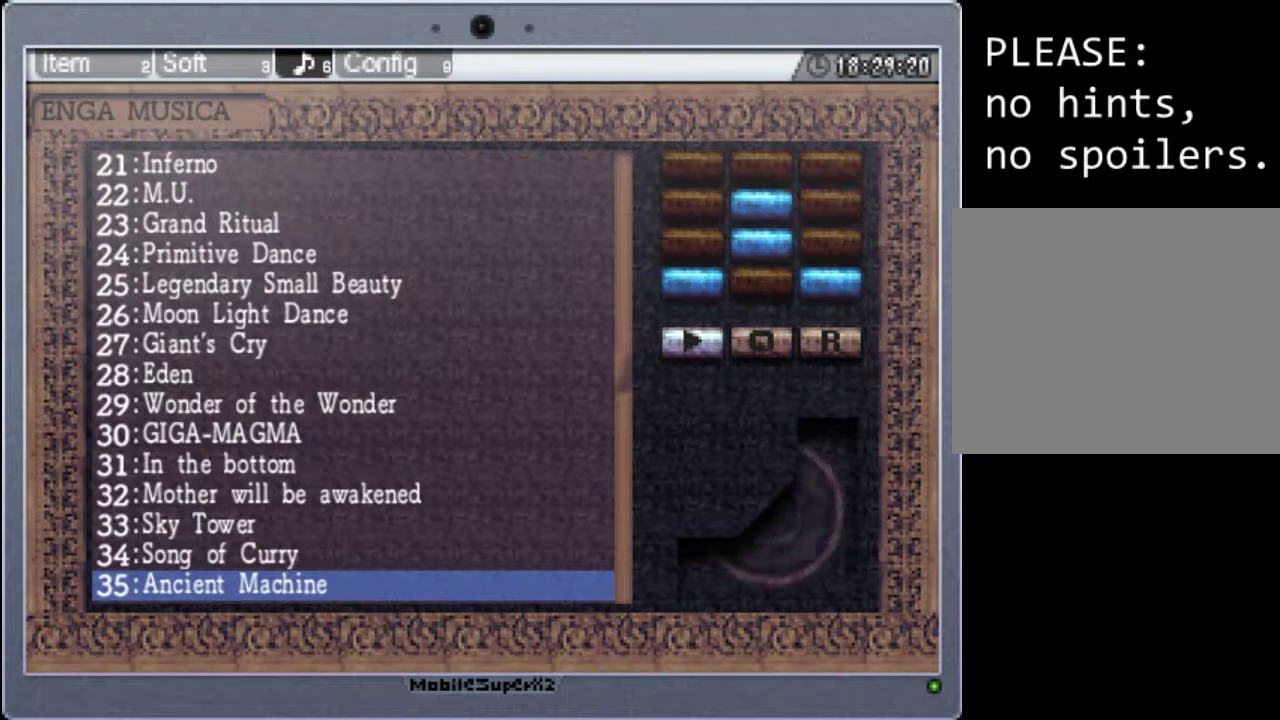
{"buttons": [], "events": [[133, "A", "down"], [267, "A", "up"]]}
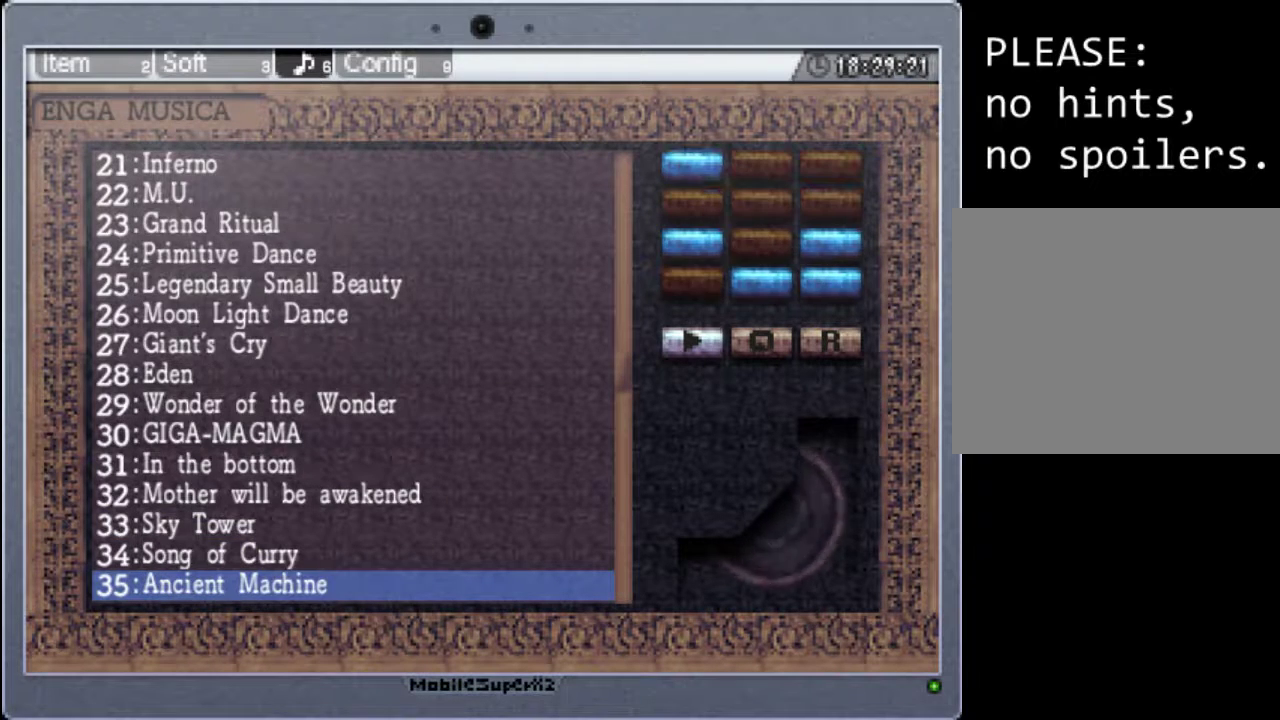
{"buttons": [], "events": [[267, "DPAD_DOWN", "down"], [400, "DPAD_DOWN", "up"]]}
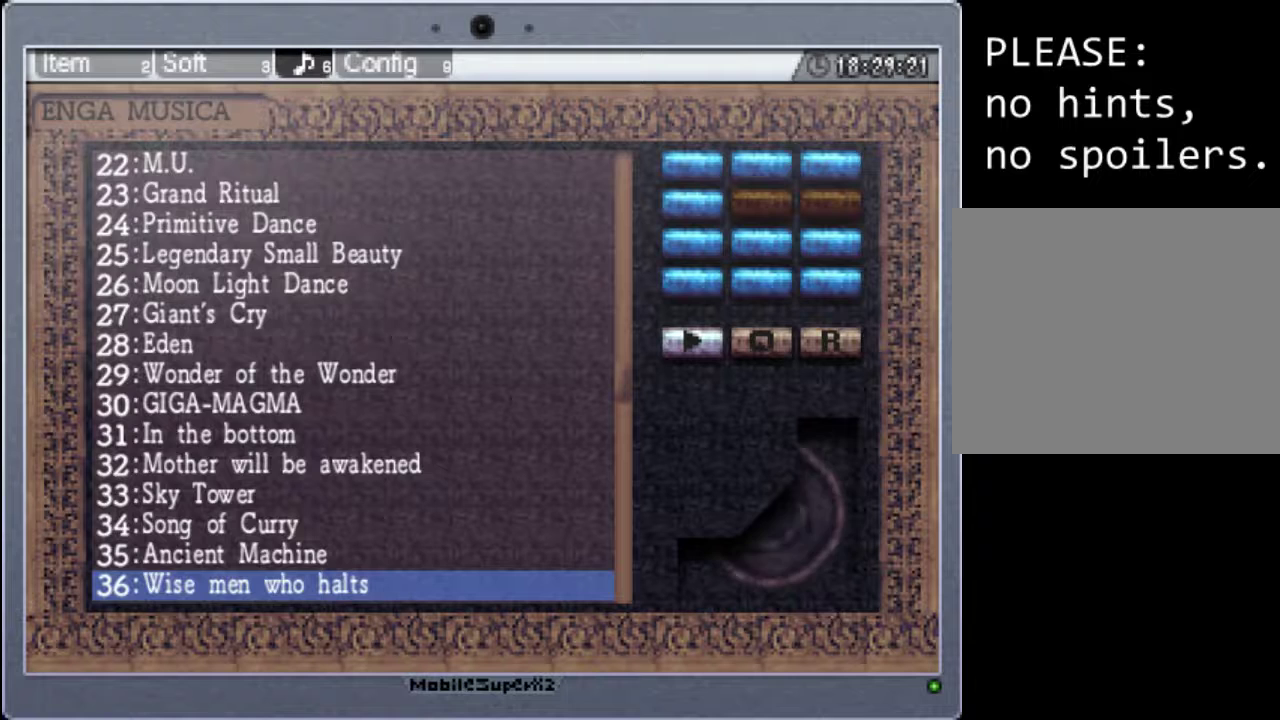
{"buttons": [], "events": [[133, "A", "down"], [300, "A", "up"]]}
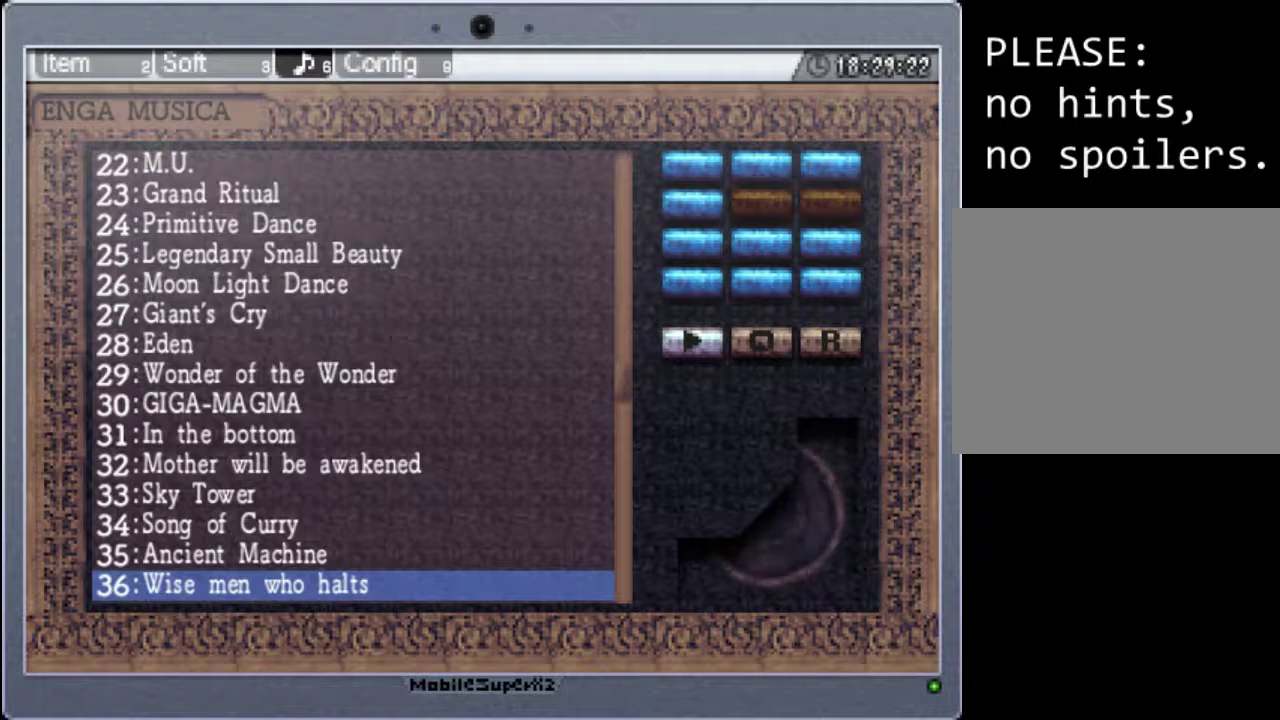
{"buttons": [], "events": [[367, "DPAD_DOWN", "down"], [467, "DPAD_DOWN", "up"]]}
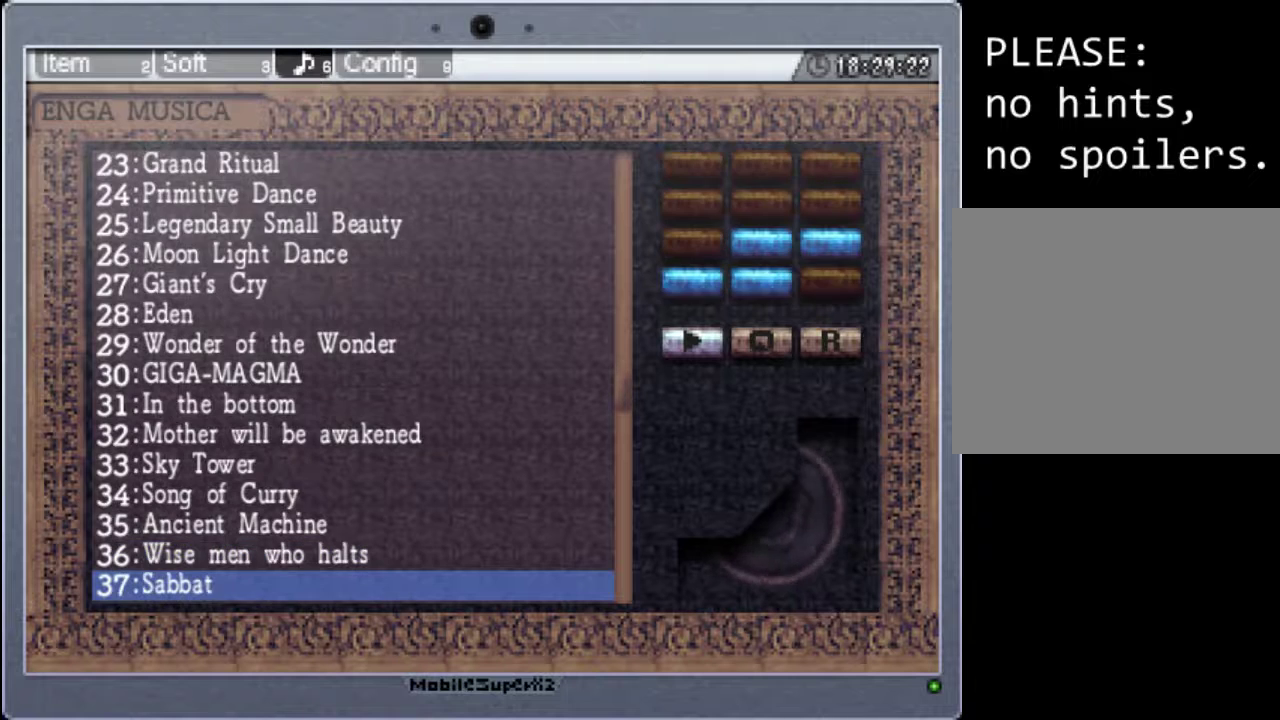
{"buttons": [], "events": [[100, "A", "down"], [267, "A", "up"]]}
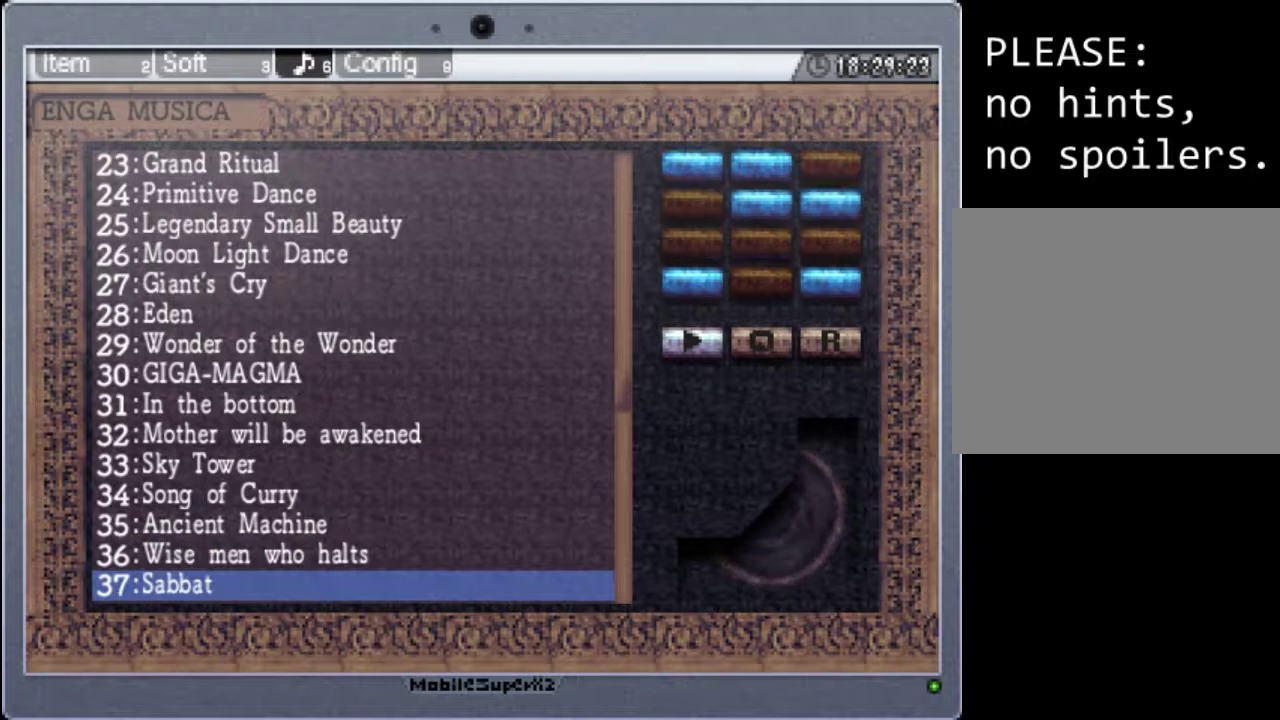
{"buttons": [], "events": [[333, "DPAD_DOWN", "down"], [467, "DPAD_DOWN", "up"]]}
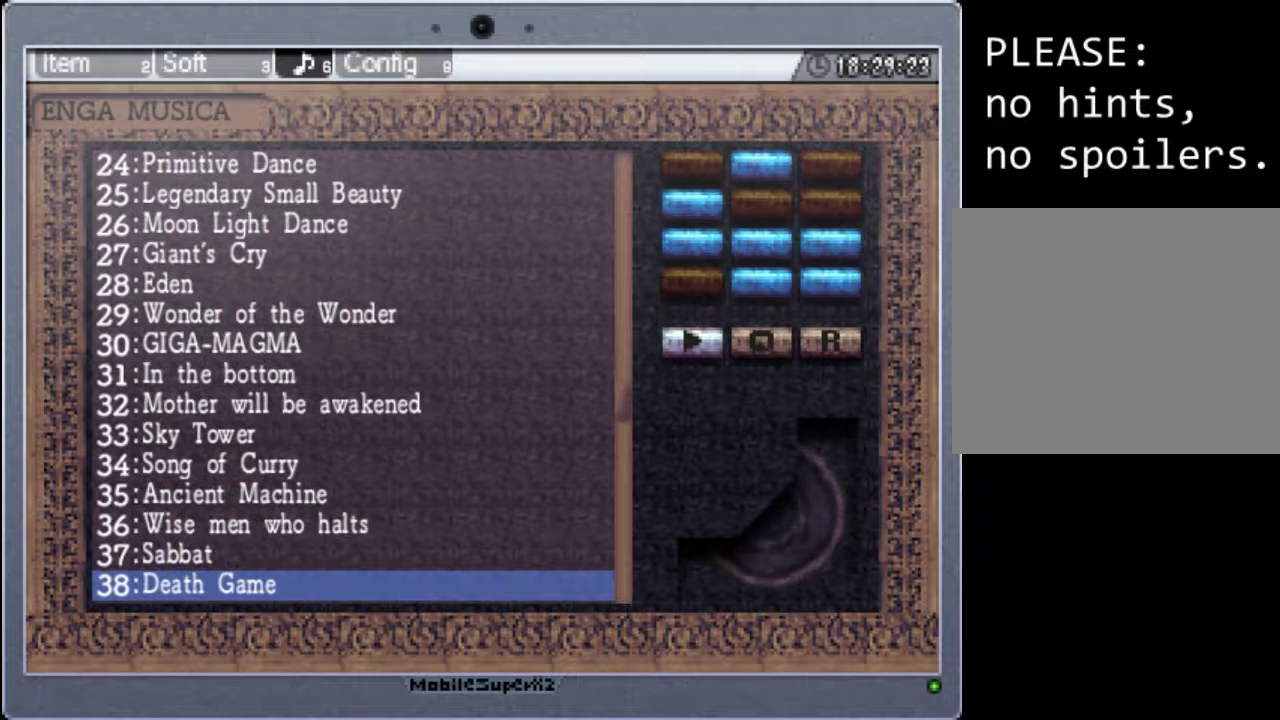
{"buttons": [], "events": [[333, "A", "down"], [500, "A", "up"]]}
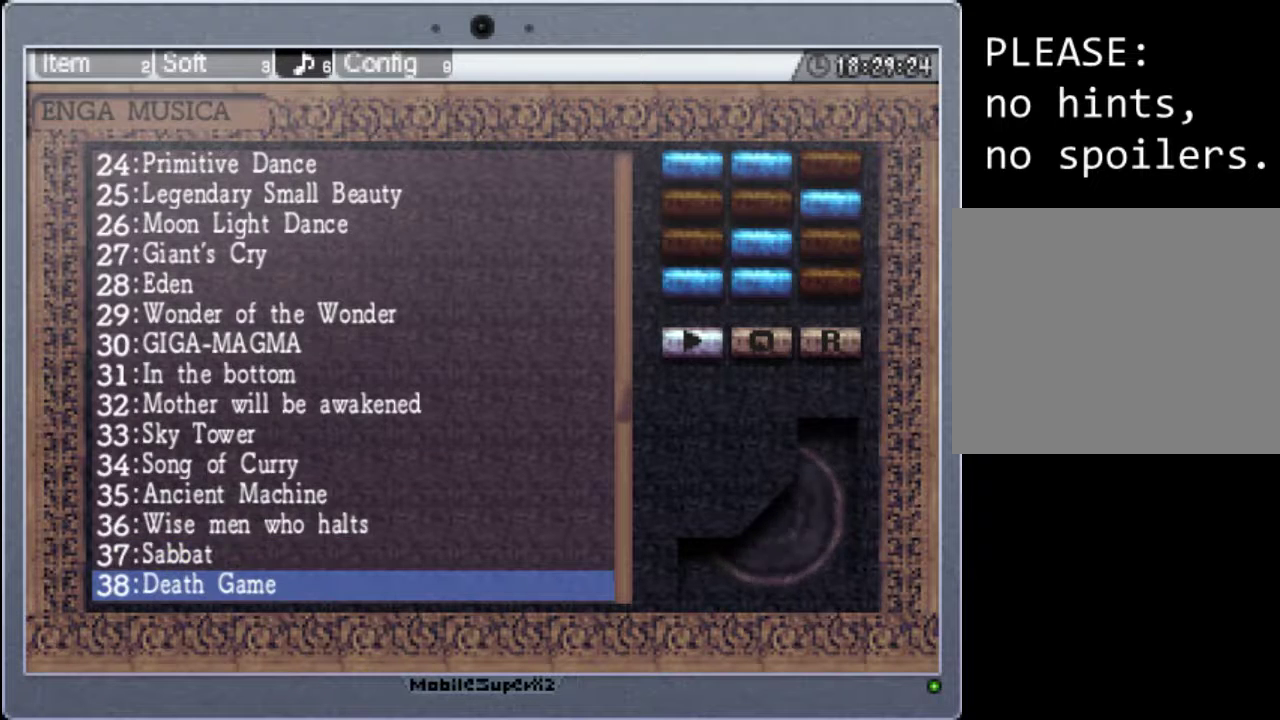
{"buttons": [], "events": []}
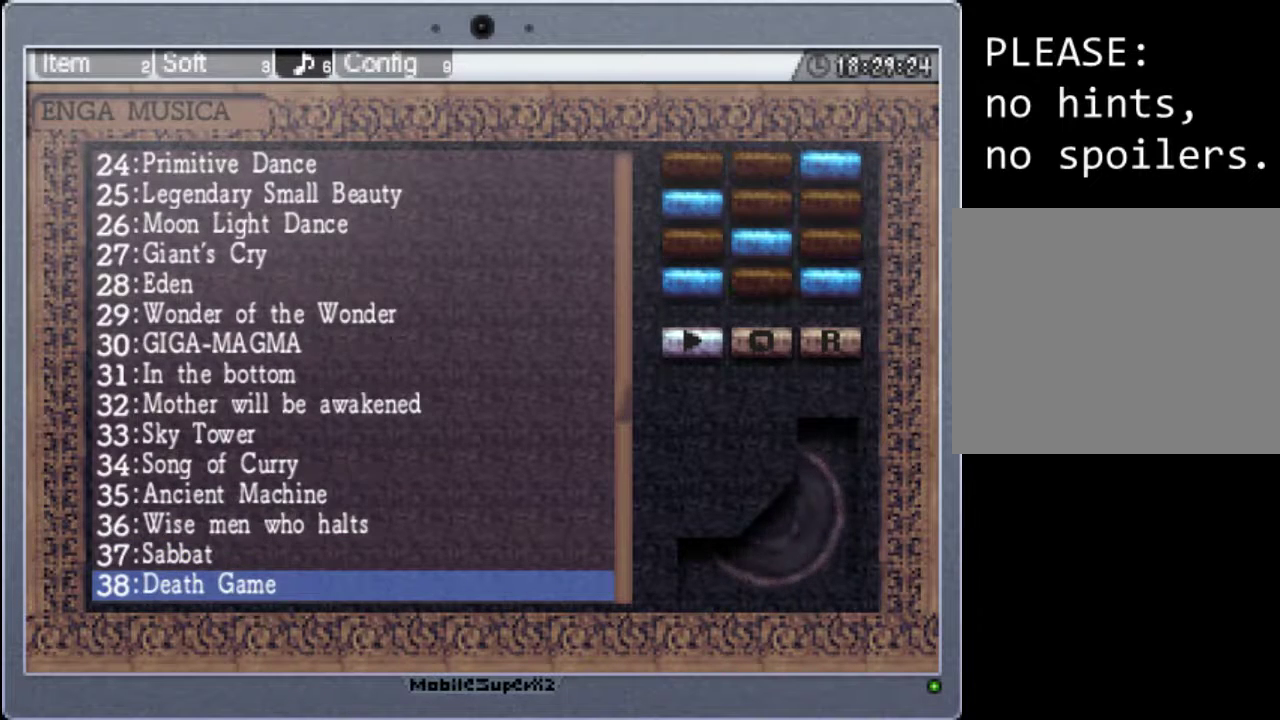
{"buttons": ["A"], "events": [[67, "DPAD_DOWN", "down"], [200, "DPAD_DOWN", "up"], [467, "A", "down"]]}
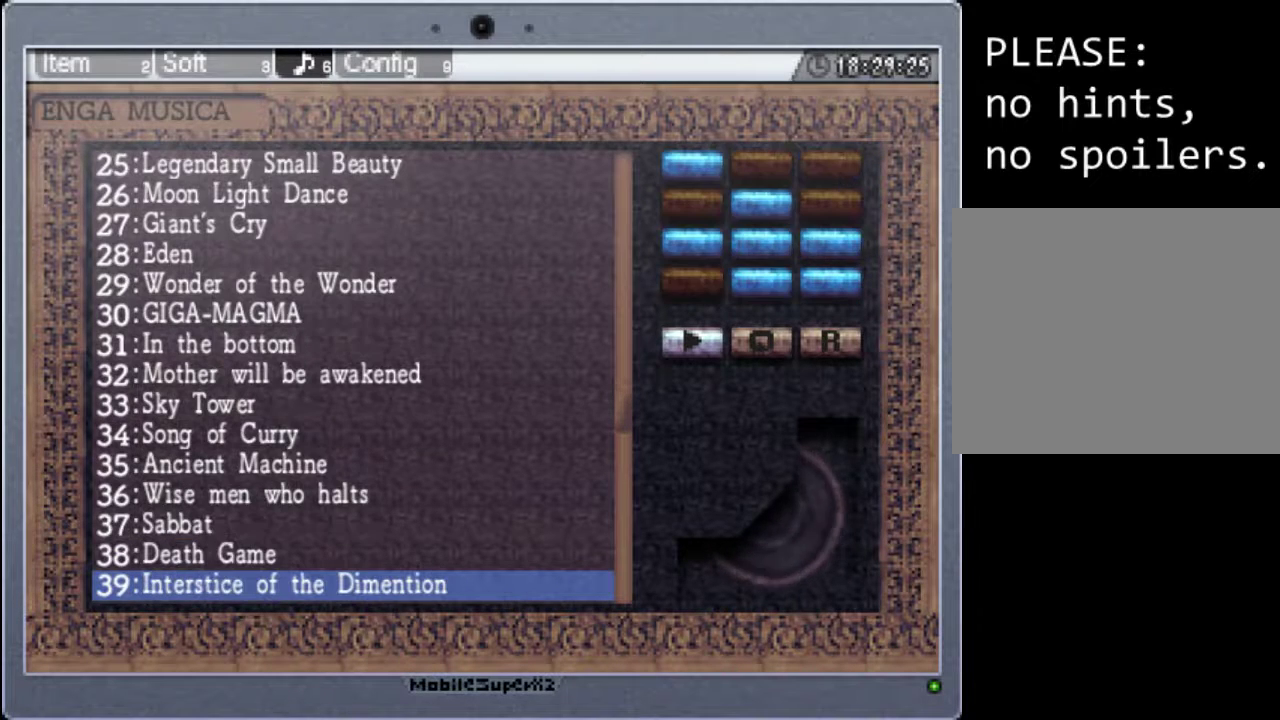
{"buttons": [], "events": [[100, "A", "up"]]}
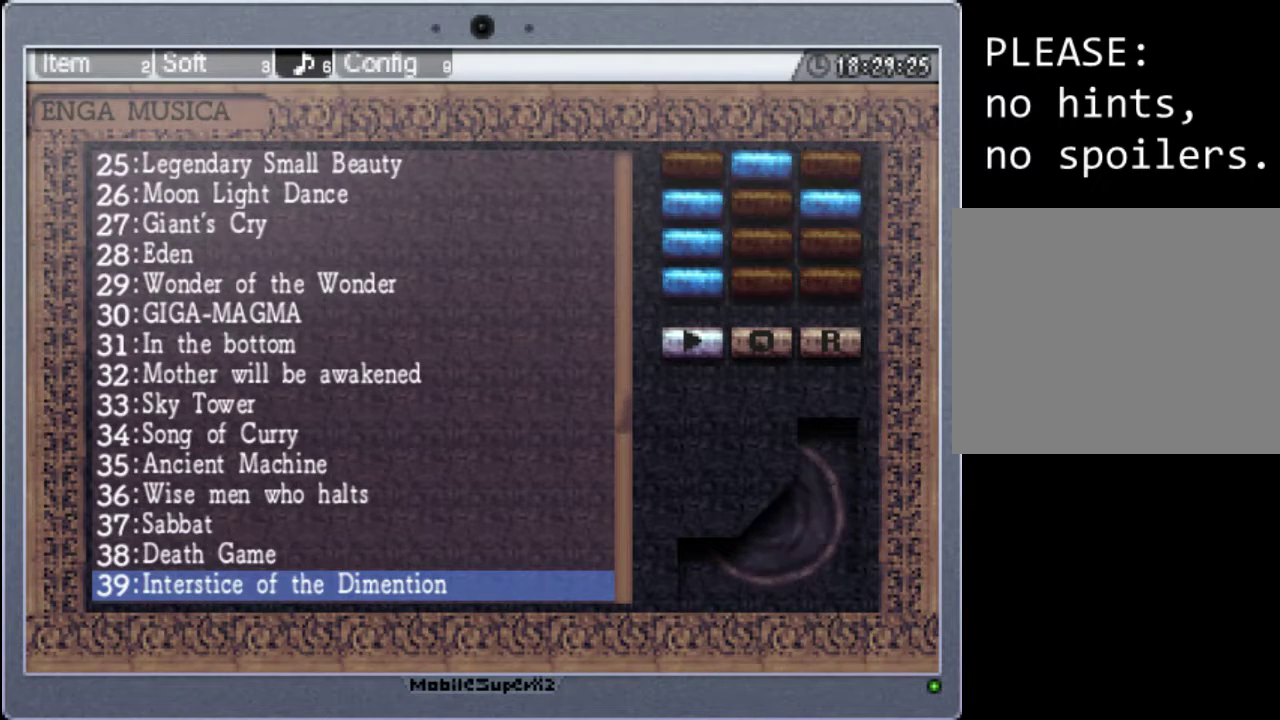
{"buttons": ["DPAD_DOWN"], "events": [[467, "DPAD_DOWN", "down"]]}
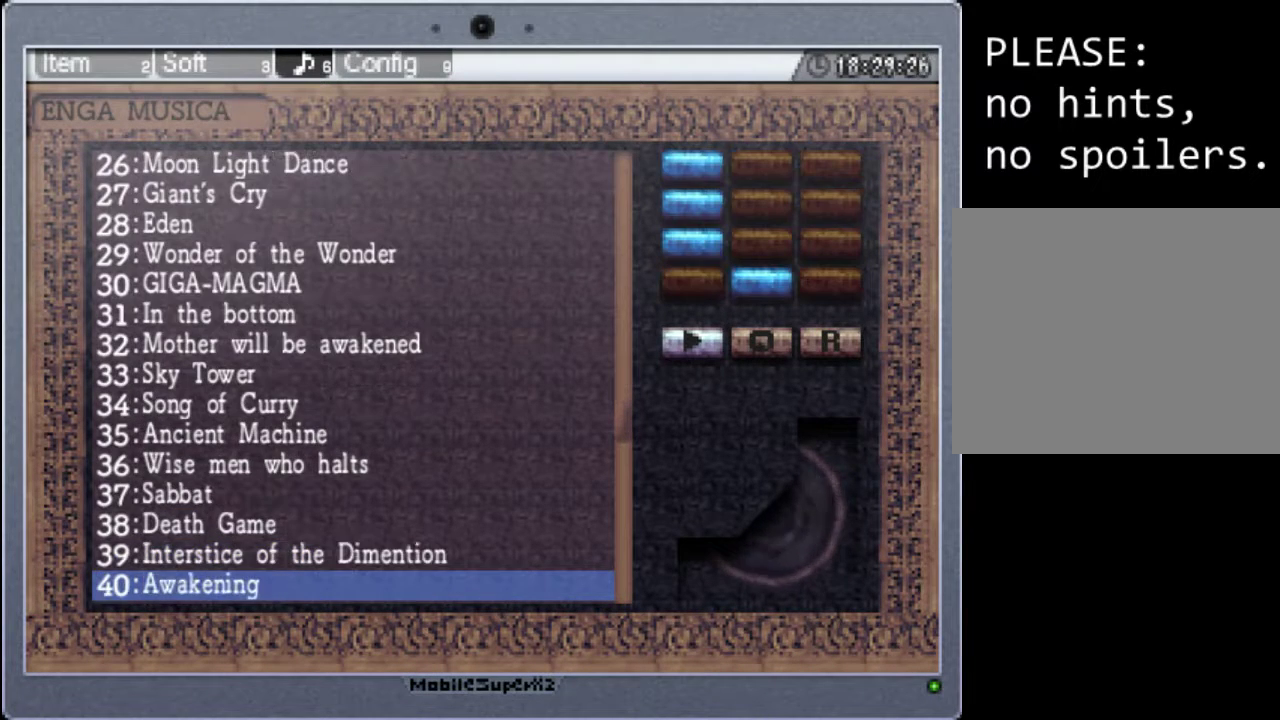
{"buttons": [], "events": [[100, "DPAD_DOWN", "up"], [167, "A", "down"], [300, "A", "up"]]}
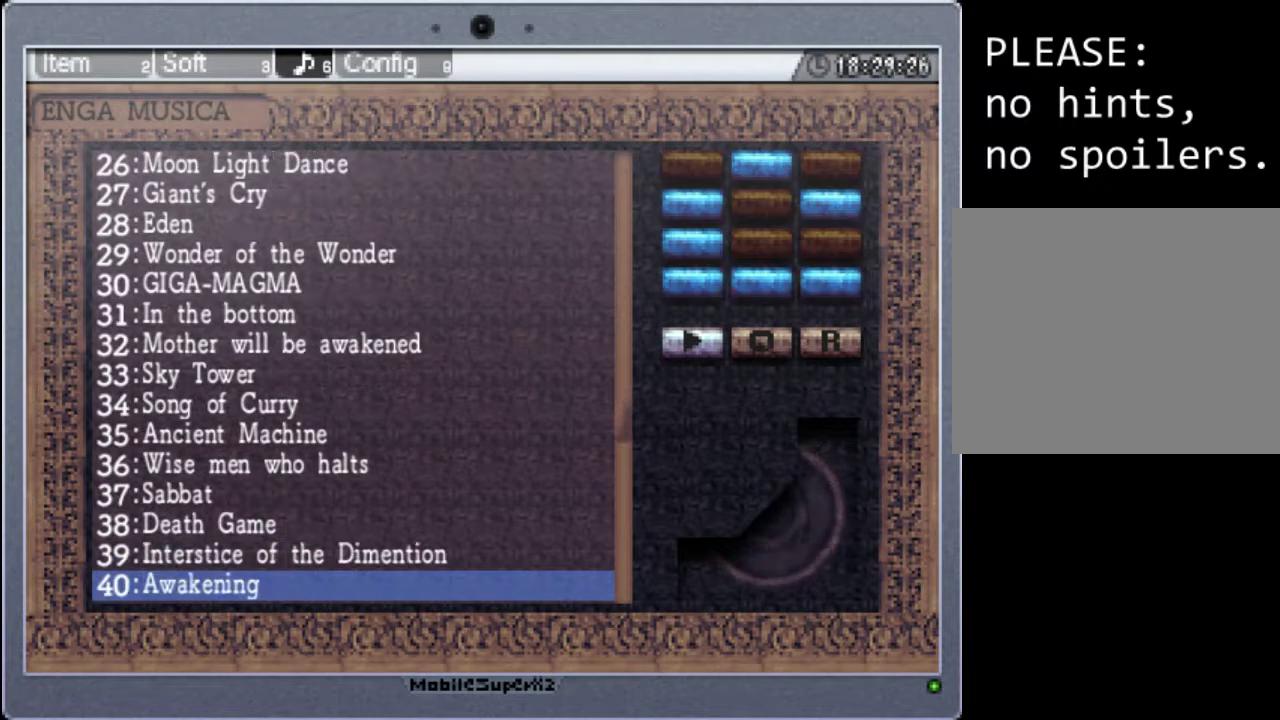
{"buttons": [], "events": []}
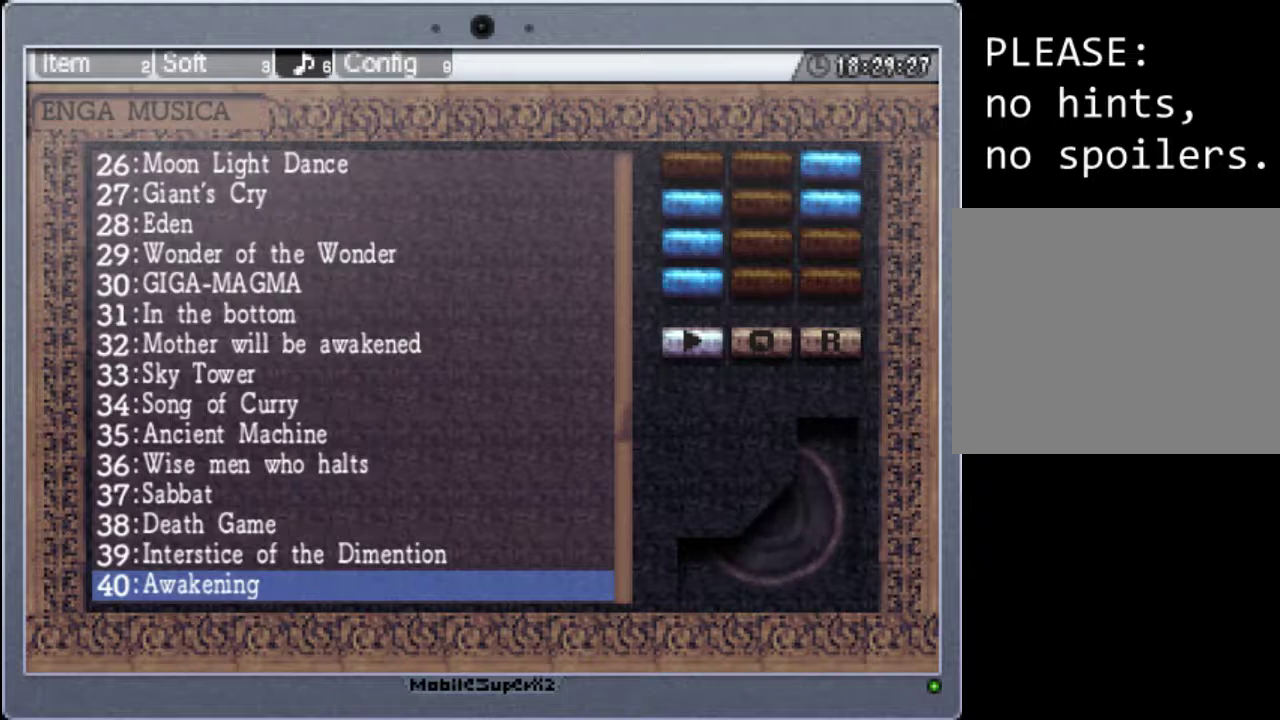
{"buttons": [], "events": []}
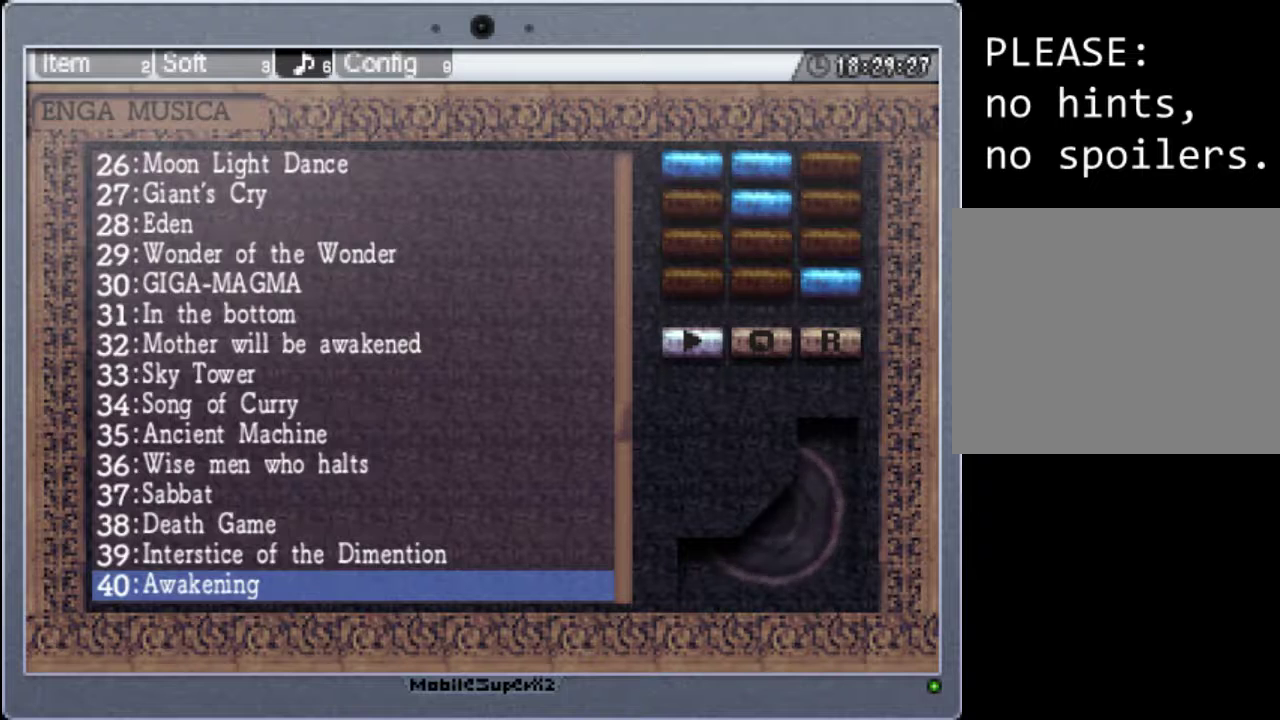
{"buttons": [], "events": [[100, "DPAD_DOWN", "down"], [200, "DPAD_DOWN", "up"], [267, "A", "down"], [400, "A", "up"]]}
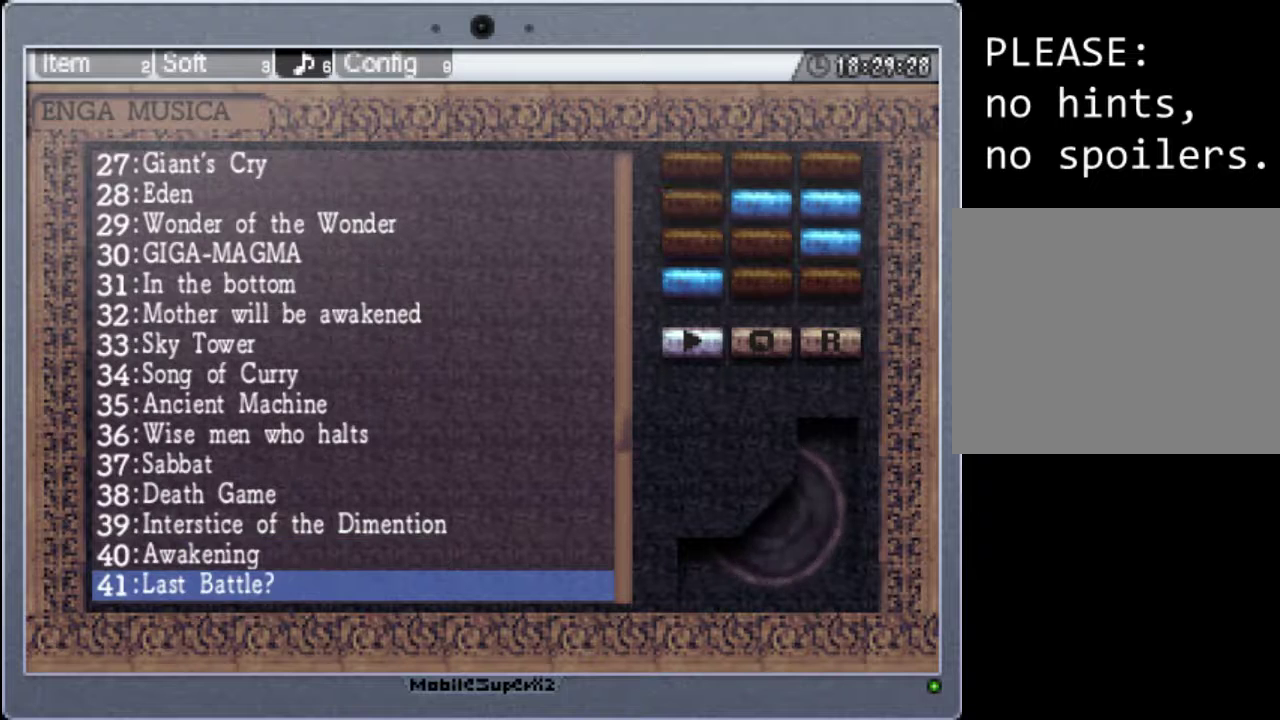
{"buttons": ["DPAD_DOWN"], "events": [[467, "DPAD_DOWN", "down"]]}
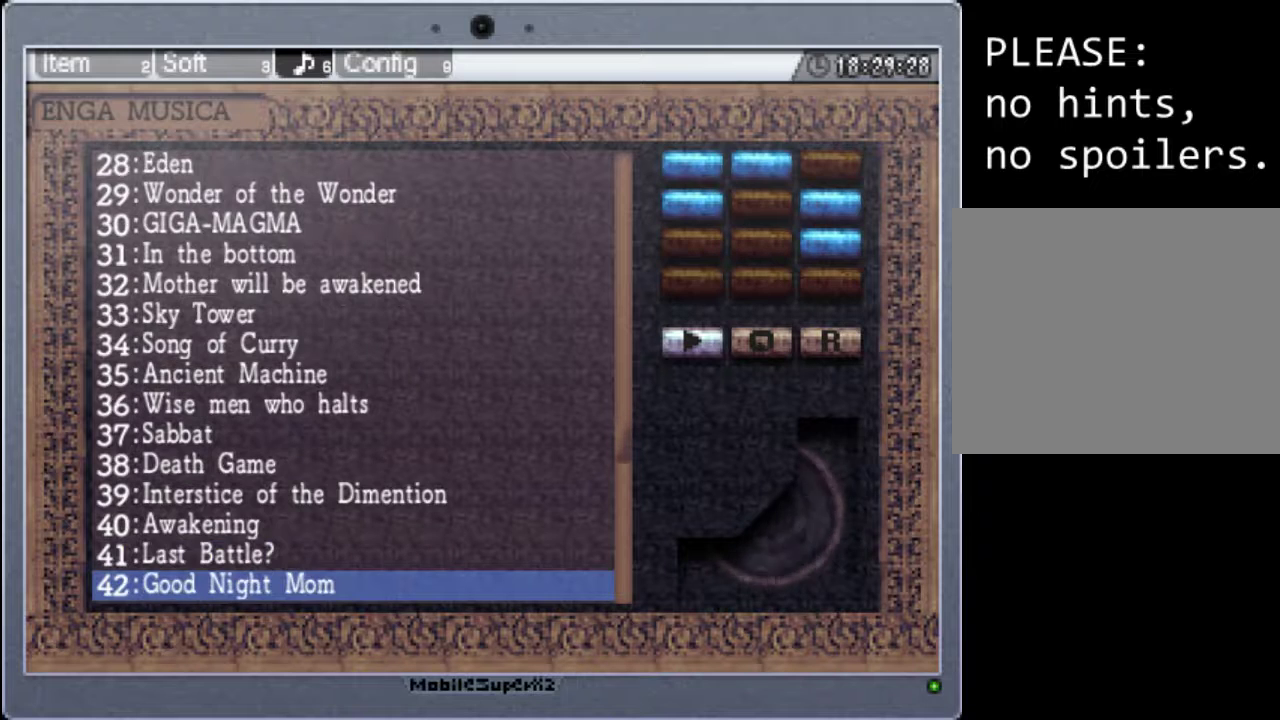
{"buttons": [], "events": [[100, "DPAD_DOWN", "up"], [133, "A", "down"], [300, "A", "up"]]}
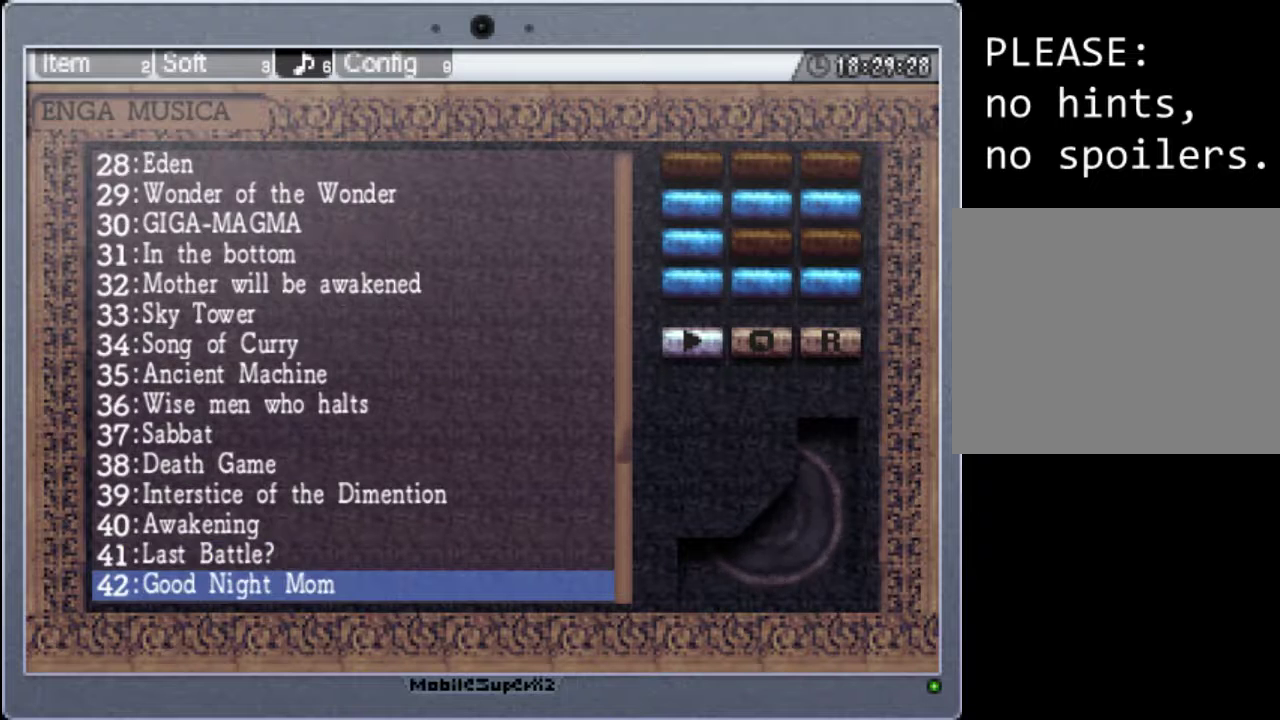
{"buttons": ["A"], "events": [[300, "DPAD_DOWN", "down"], [467, "DPAD_DOWN", "up"], [500, "A", "down"]]}
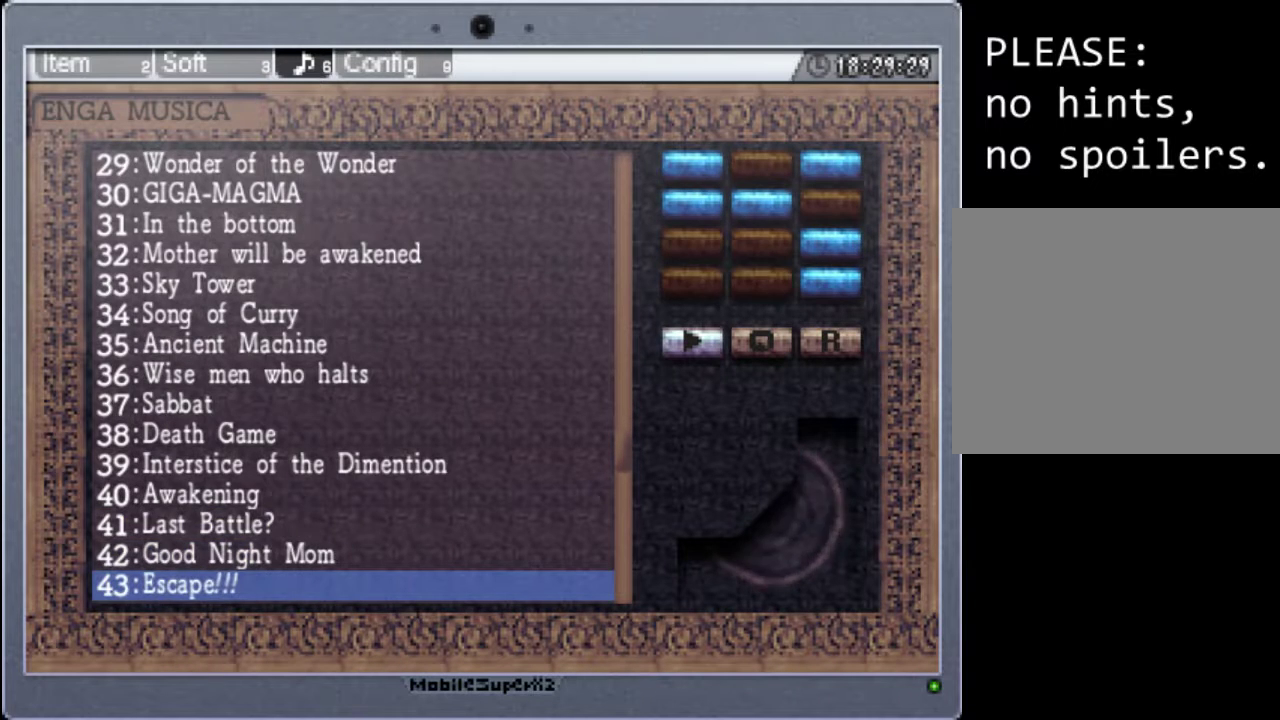
{"buttons": [], "events": [[200, "A", "up"]]}
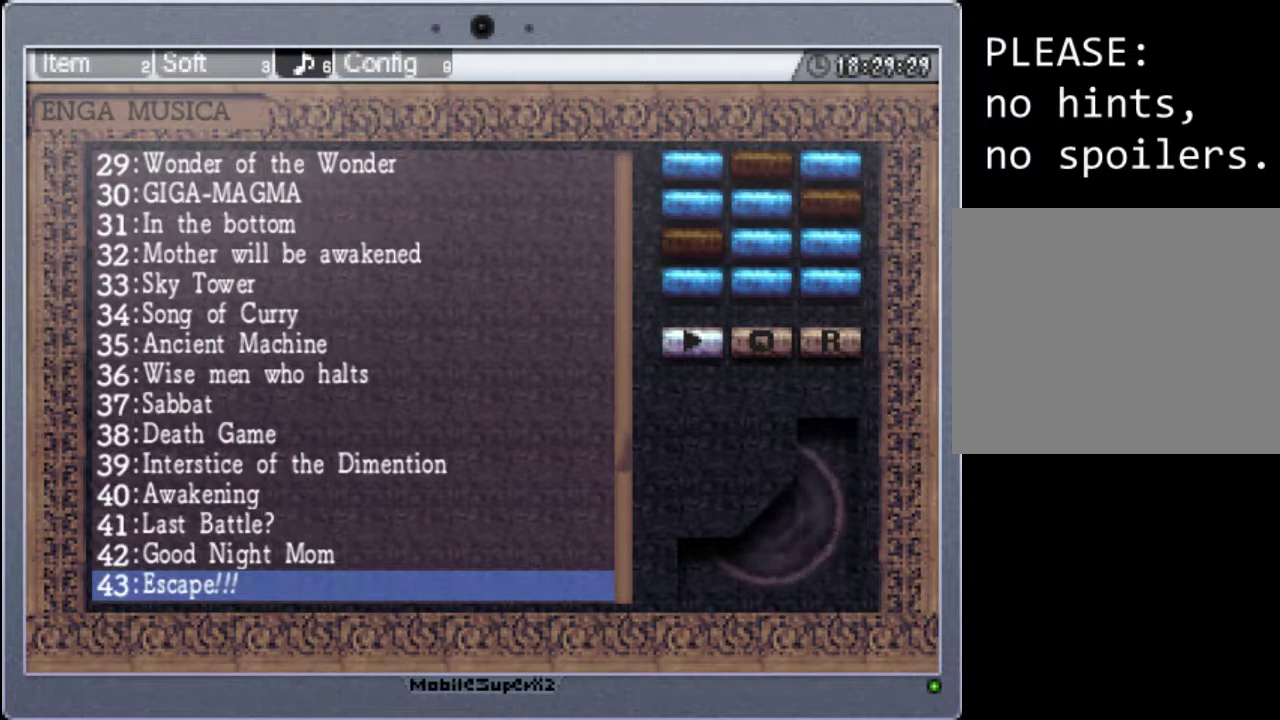
{"buttons": ["A"], "events": [[67, "DPAD_DOWN", "down"], [200, "DPAD_DOWN", "up"], [367, "A", "down"]]}
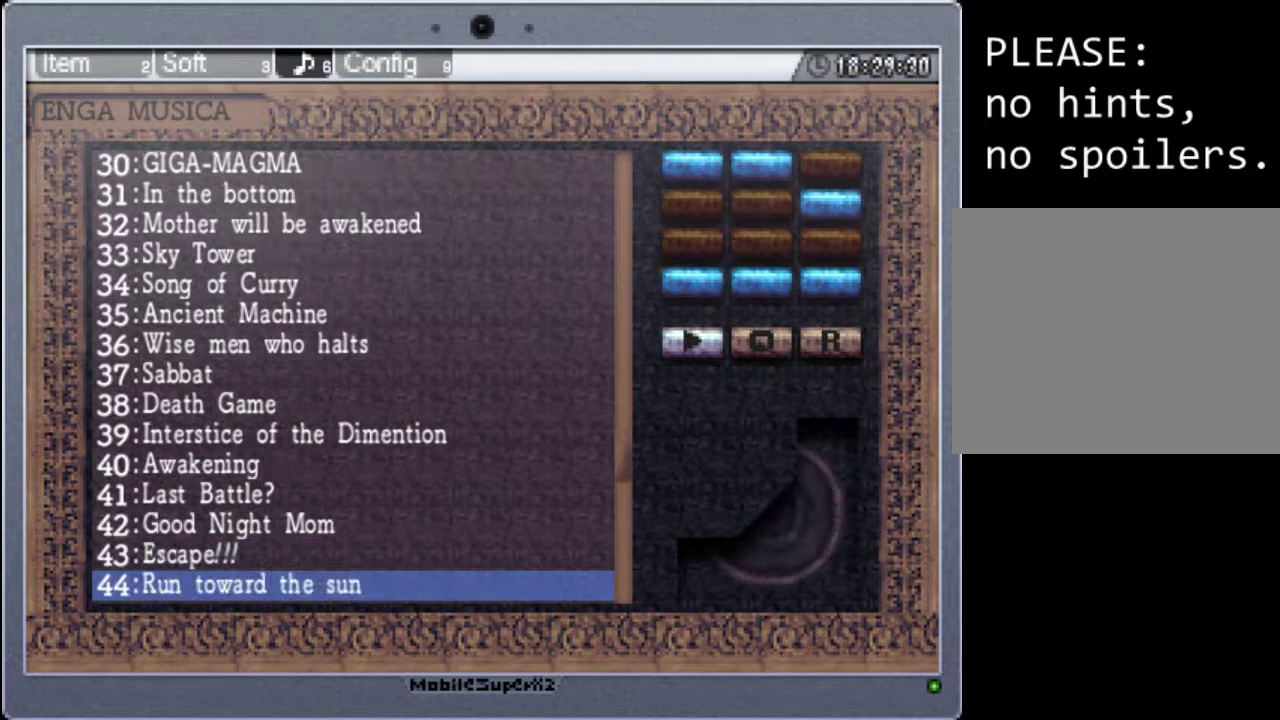
{"buttons": [], "events": [[67, "A", "up"]]}
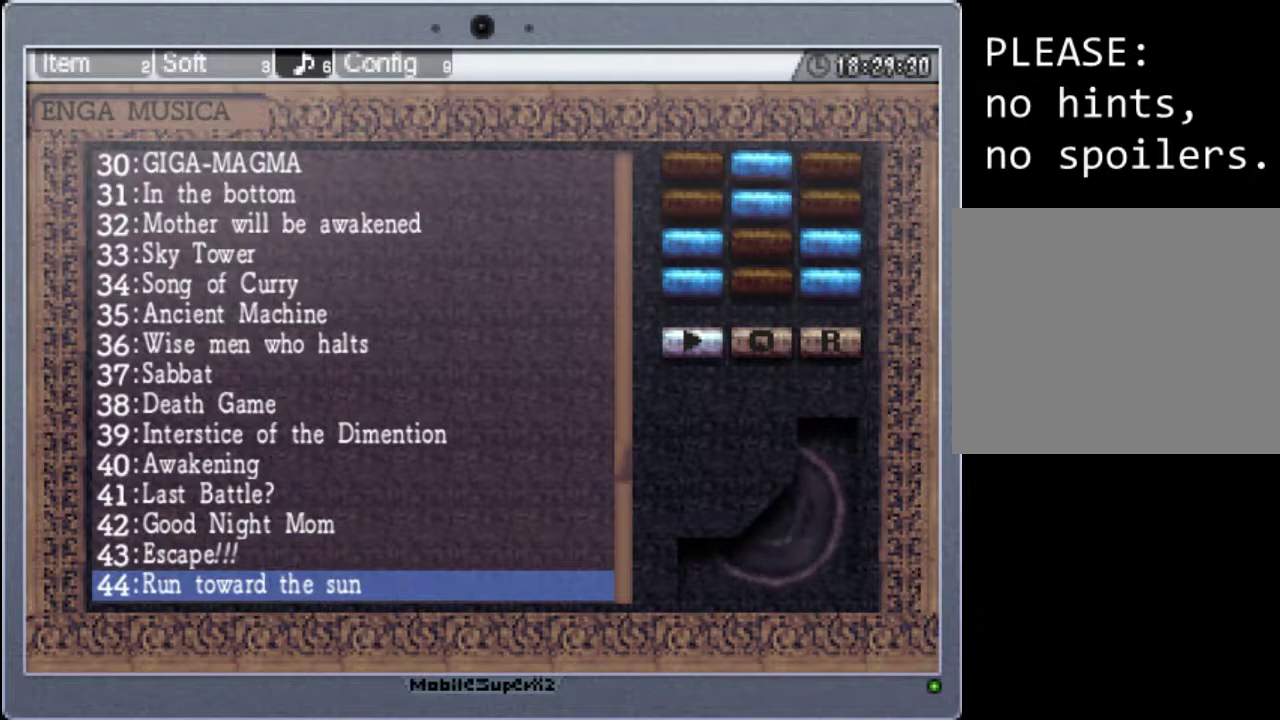
{"buttons": [], "events": [[267, "DPAD_DOWN", "down"], [400, "DPAD_DOWN", "up"]]}
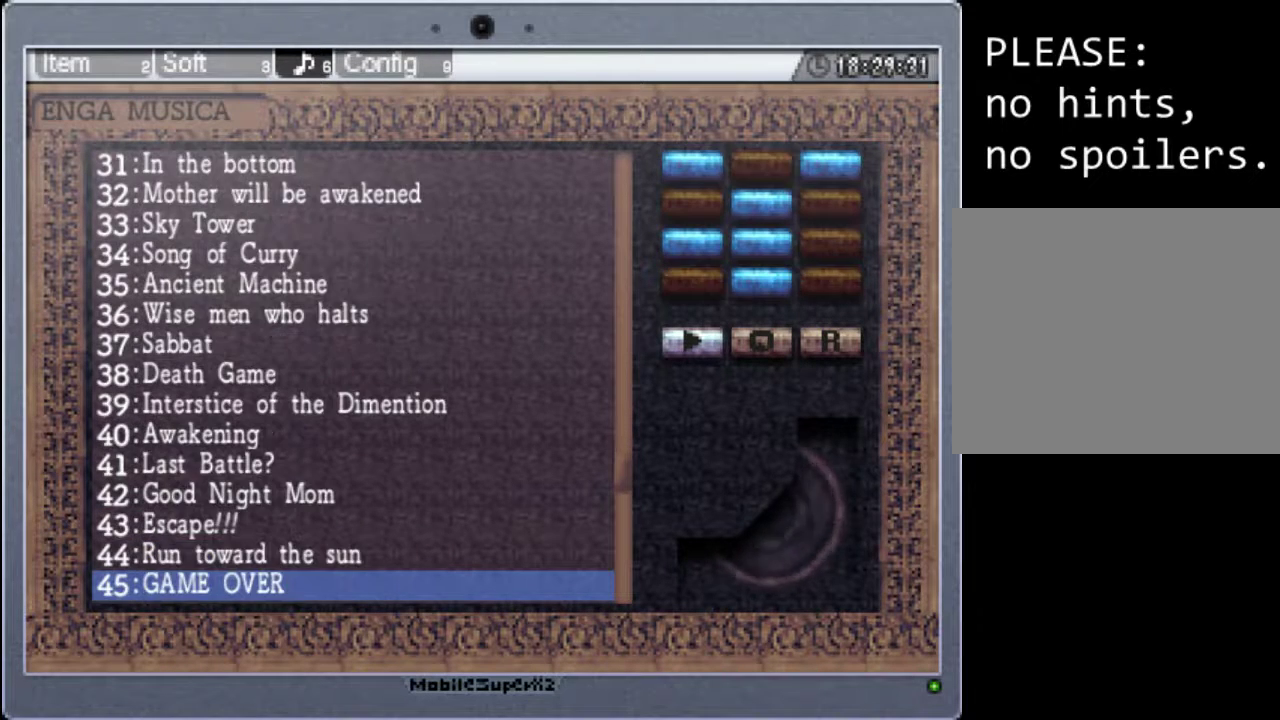
{"buttons": [], "events": [[100, "A", "down"], [267, "A", "up"]]}
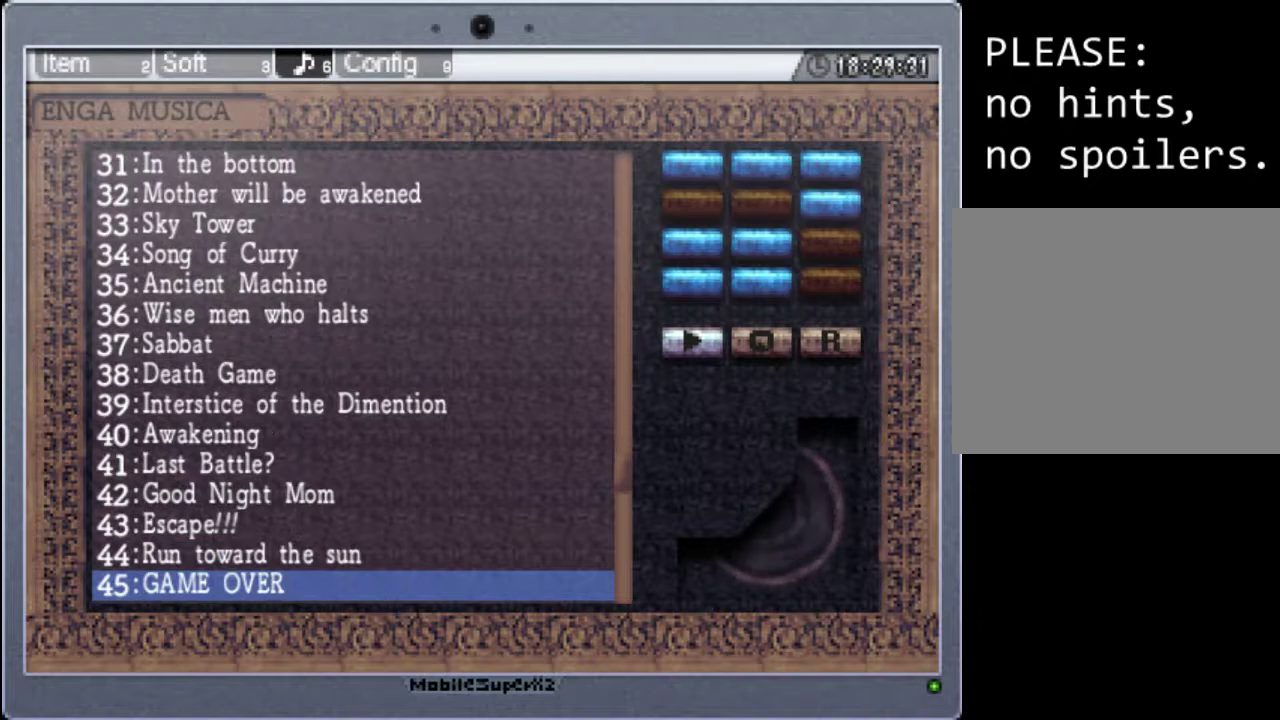
{"buttons": ["A"], "events": [[200, "DPAD_DOWN", "down"], [333, "DPAD_DOWN", "up"], [367, "A", "down"]]}
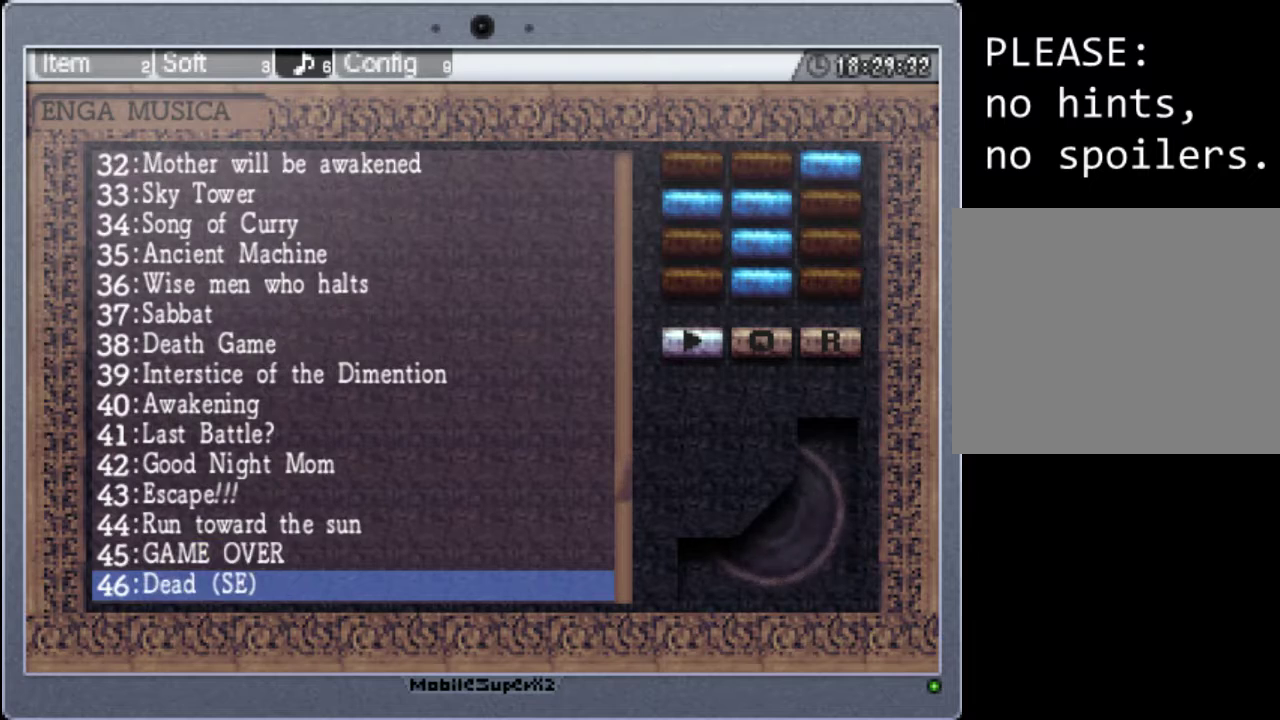
{"buttons": [], "events": [[67, "A", "up"]]}
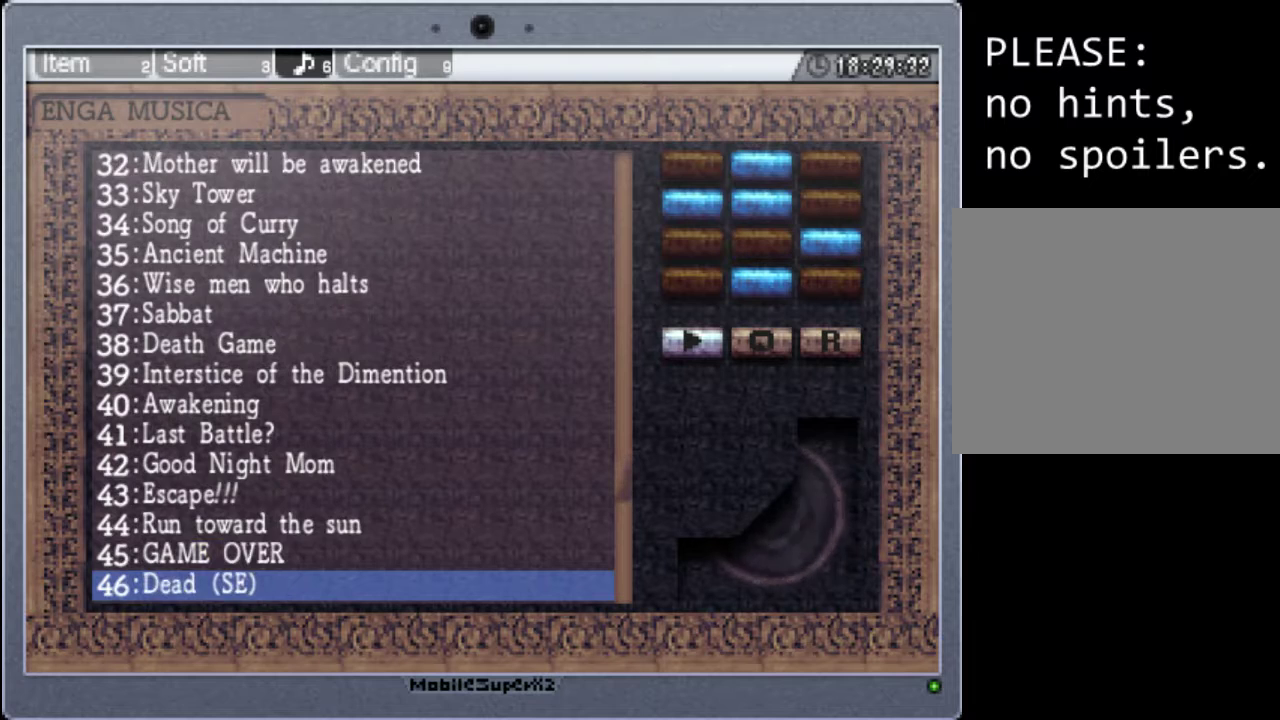
{"buttons": [], "events": [[100, "DPAD_DOWN", "down"], [233, "A", "down"], [233, "DPAD_DOWN", "up"], [433, "A", "up"]]}